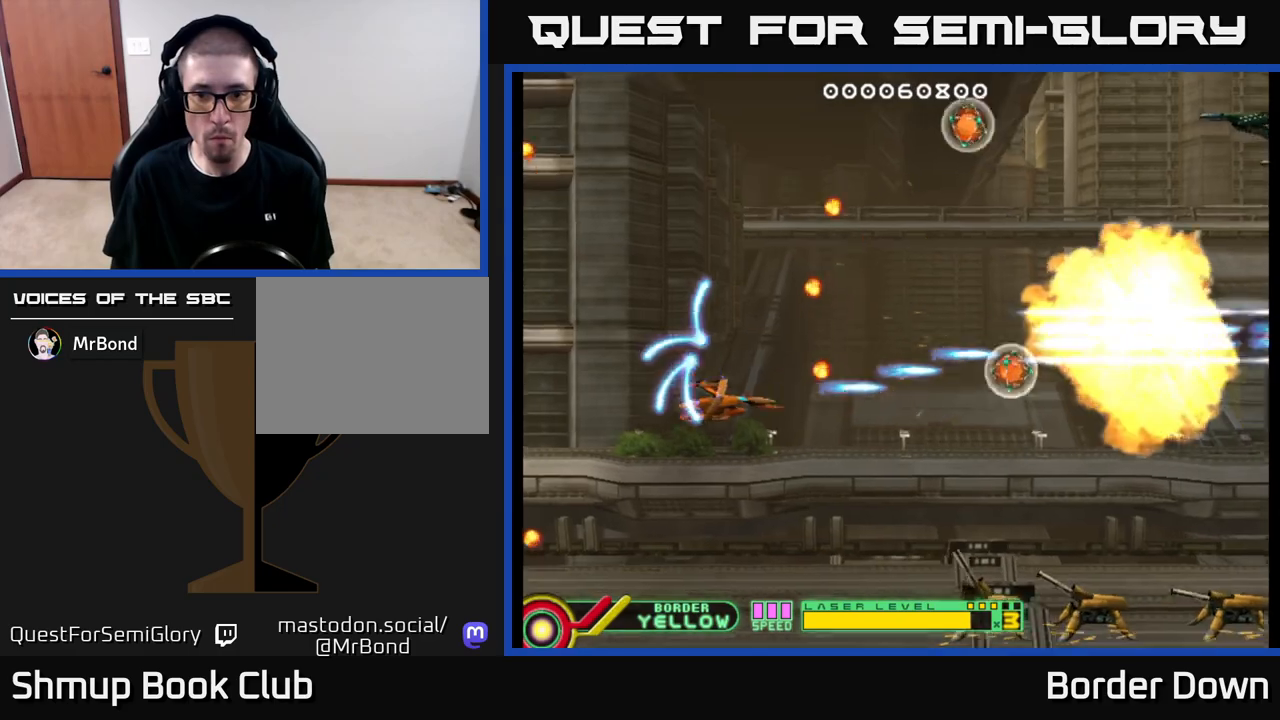
Gameplay with a controller (Xbox layout); each line is a JSON object with the inputs held at the frame after it. "events" lists button and stick changes between this image and that frame as [ms after this image, input, new state], when the widget could be followed in between.
{"buttons": ["DPAD_RIGHT"], "left_stick": "center", "right_stick": "center", "events": [[50, "DPAD_RIGHT", "down"], [83, "A", "up"], [150, "A", "down"], [200, "DPAD_DOWN", "up"], [217, "A", "up"], [283, "A", "down"], [333, "DPAD_RIGHT", "up"], [333, "DPAD_UP", "down"], [350, "A", "up"], [417, "A", "down"], [450, "DPAD_RIGHT", "down"], [450, "DPAD_UP", "up"], [500, "A", "up"]]}
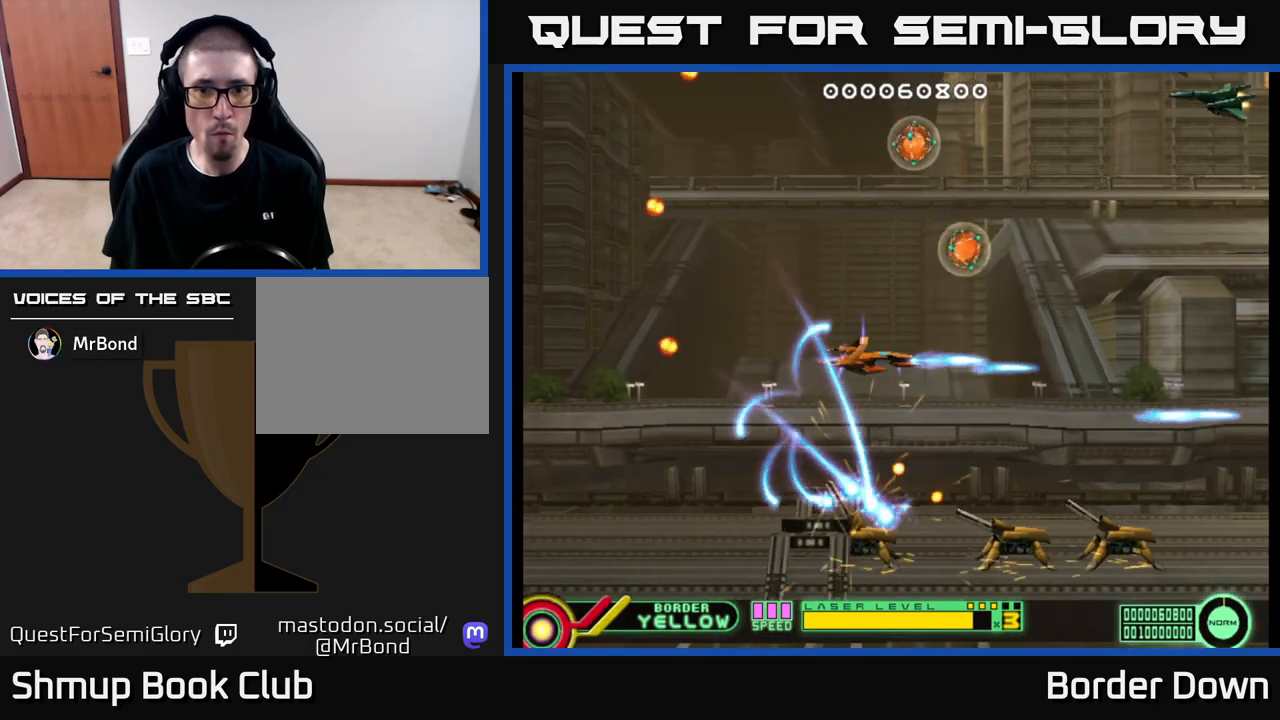
{"buttons": ["A", "DPAD_UP", "DPAD_LEFT"], "left_stick": "center", "right_stick": "center", "events": [[50, "A", "down"], [67, "DPAD_UP", "down"], [83, "DPAD_UP", "up"], [117, "DPAD_UP", "down"], [133, "A", "up"], [183, "DPAD_RIGHT", "up"], [200, "A", "down"], [267, "A", "up"], [317, "DPAD_LEFT", "down"], [333, "A", "down"], [417, "A", "up"], [483, "A", "down"]]}
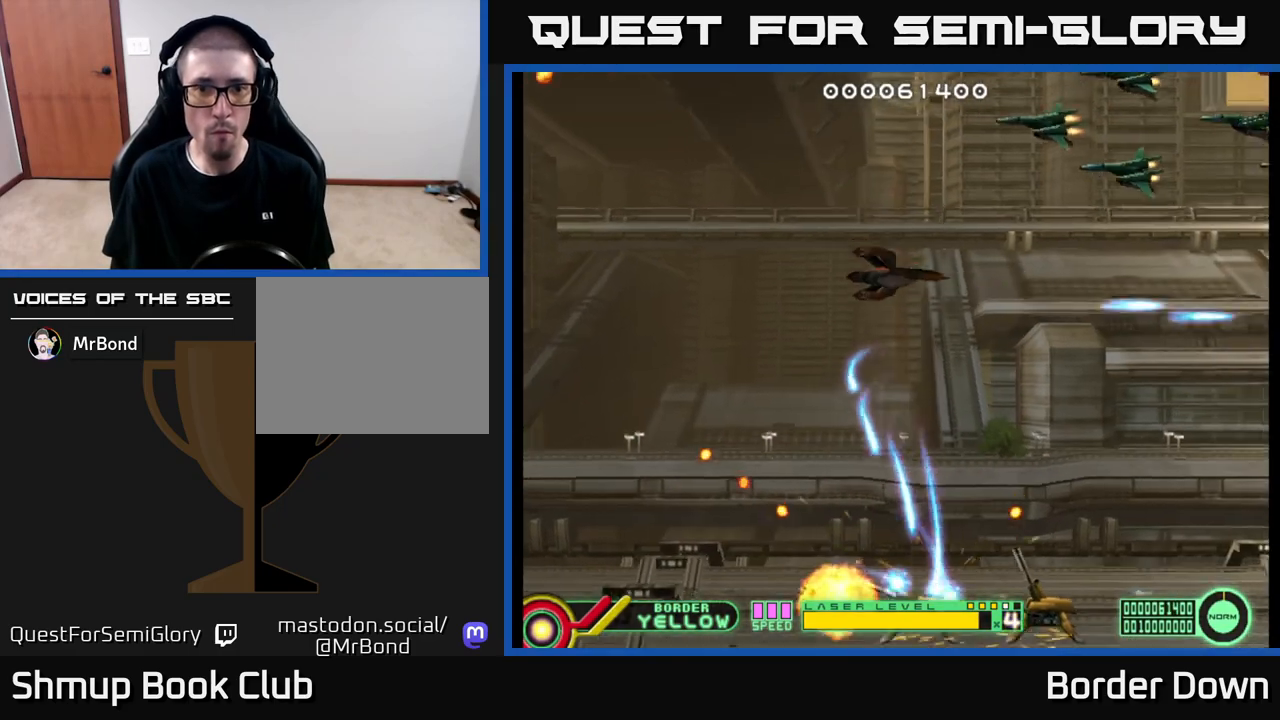
{"buttons": ["DPAD_UP", "DPAD_LEFT"], "left_stick": "center", "right_stick": "center", "events": [[50, "A", "up"], [117, "A", "down"], [200, "A", "up"], [250, "A", "down"], [333, "A", "up"], [400, "A", "down"], [483, "A", "up"]]}
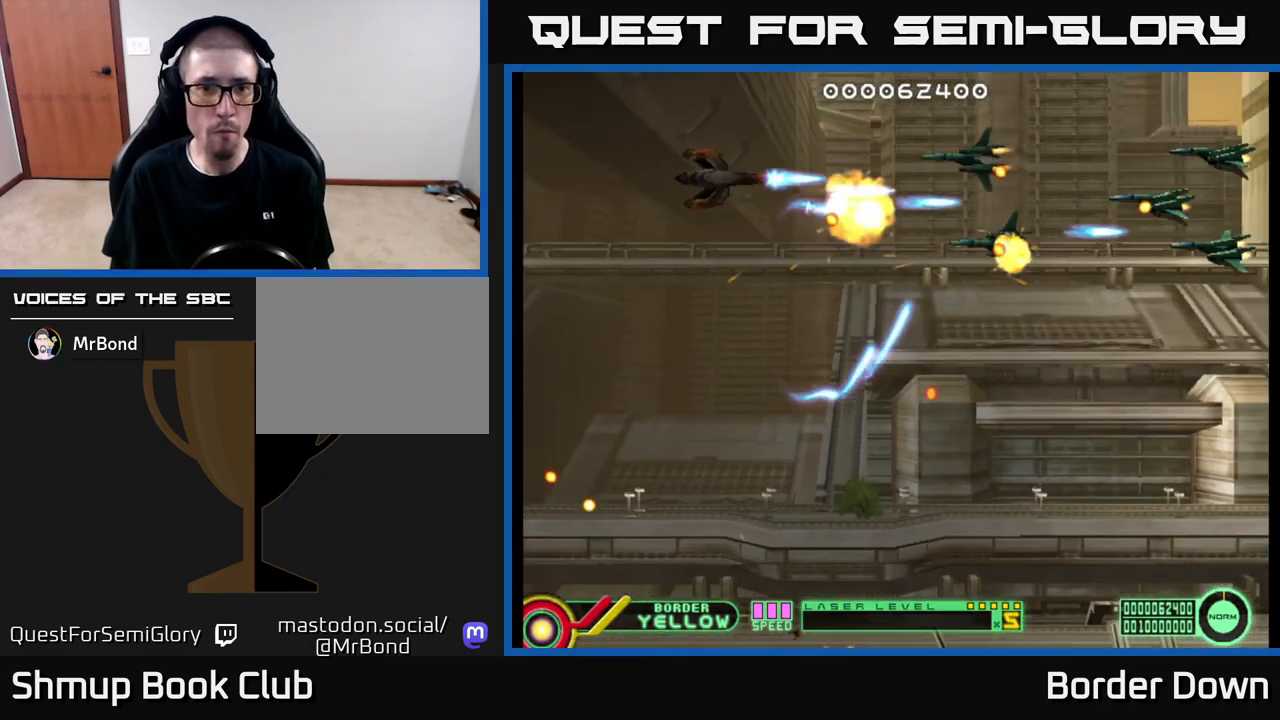
{"buttons": ["A", "DPAD_DOWN"], "left_stick": "center", "right_stick": "center", "events": [[33, "A", "down"], [117, "A", "up"], [183, "A", "down"], [200, "DPAD_UP", "up"], [217, "DPAD_DOWN", "down"], [233, "DPAD_LEFT", "up"], [267, "A", "up"], [317, "A", "down"], [417, "A", "up"], [483, "A", "down"]]}
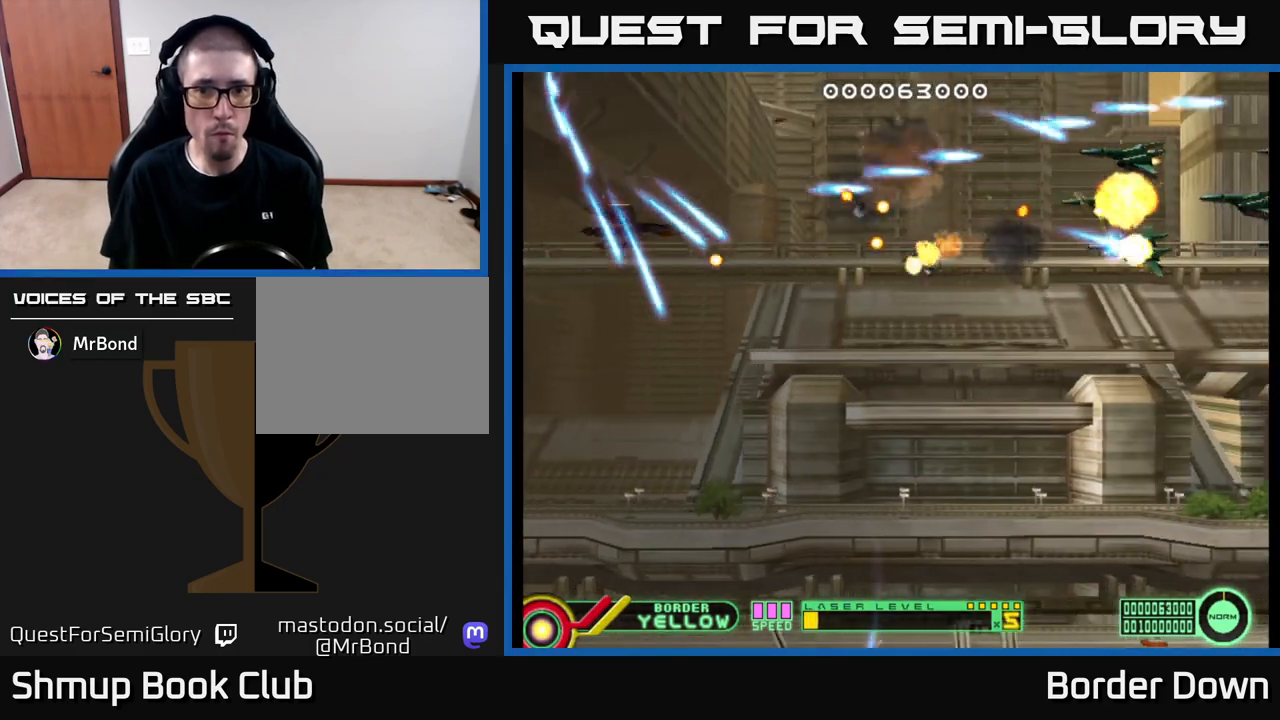
{"buttons": ["A", "DPAD_DOWN", "DPAD_RIGHT"], "left_stick": "center", "right_stick": "center", "events": [[50, "A", "up"], [117, "A", "down"], [217, "A", "up"], [267, "A", "down"], [350, "A", "up"], [367, "DPAD_RIGHT", "down"], [417, "A", "down"]]}
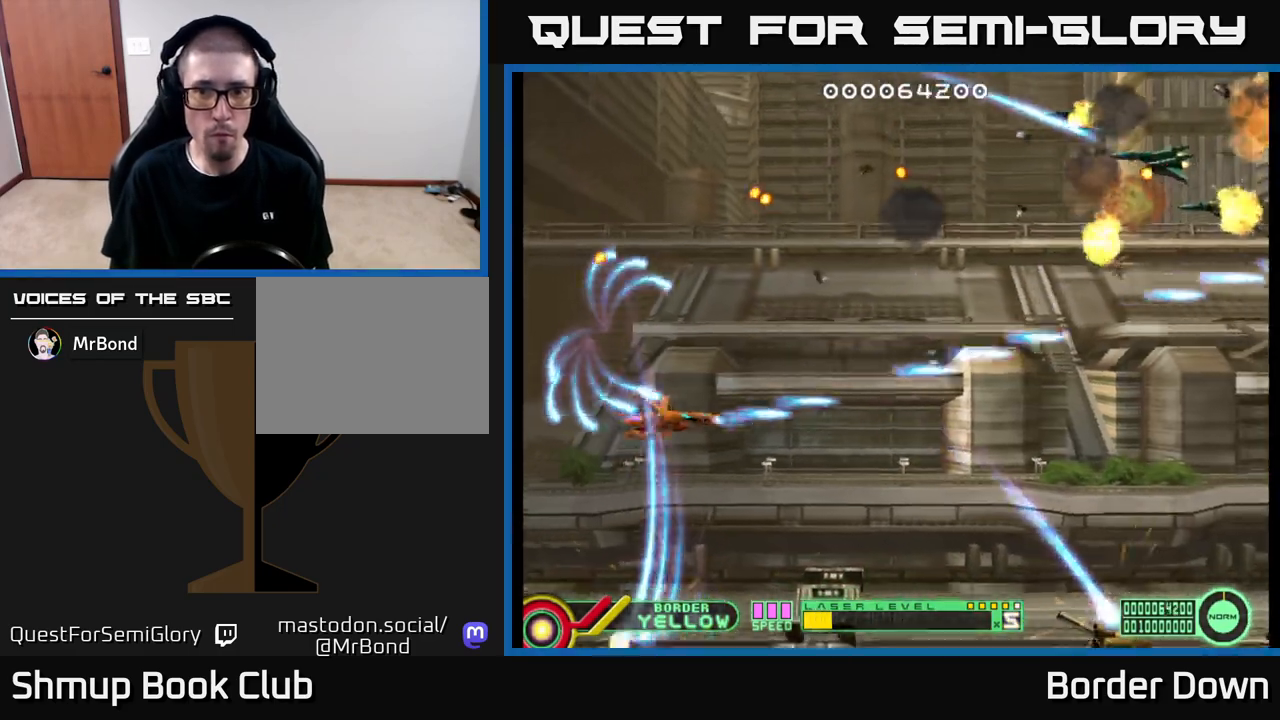
{"buttons": ["DPAD_DOWN", "DPAD_LEFT"], "left_stick": "center", "right_stick": "center"}
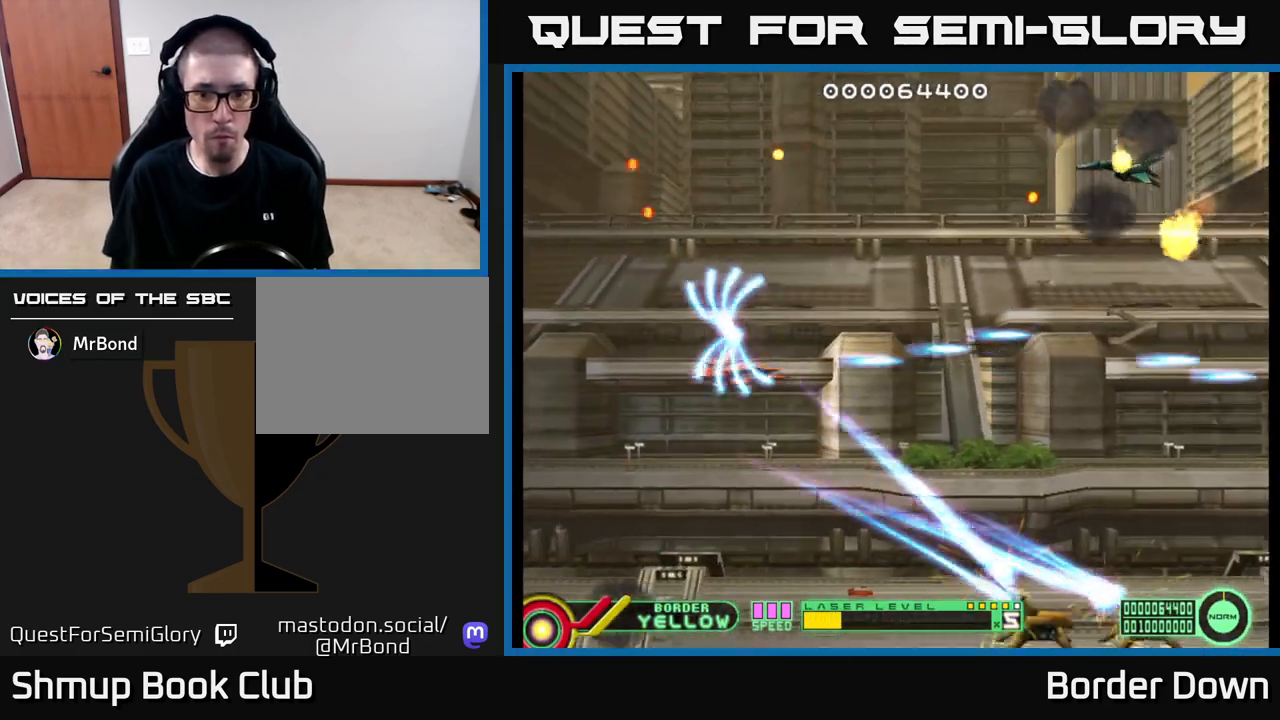
{"buttons": ["A"], "left_stick": "center", "right_stick": "center", "events": [[17, "A", "down"], [50, "DPAD_LEFT", "up"], [117, "A", "up"], [150, "A", "down"], [217, "DPAD_RIGHT", "down"], [250, "A", "up"], [300, "A", "down"], [450, "DPAD_RIGHT", "up"], [483, "DPAD_DOWN", "up"]]}
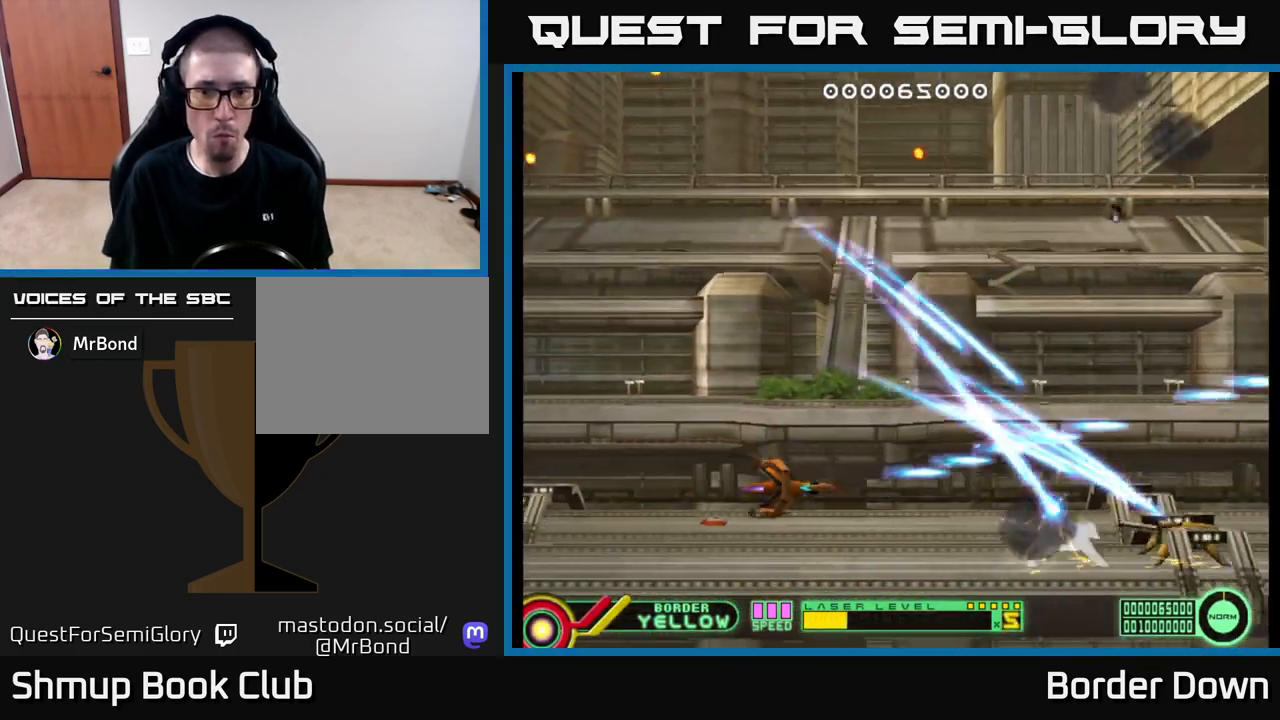
{"buttons": ["DPAD_UP", "DPAD_LEFT"], "left_stick": "center", "right_stick": "center", "events": [[167, "DPAD_DOWN", "down"], [250, "DPAD_DOWN", "up"], [450, "A", "up"], [450, "DPAD_UP", "down"], [500, "DPAD_LEFT", "down"]]}
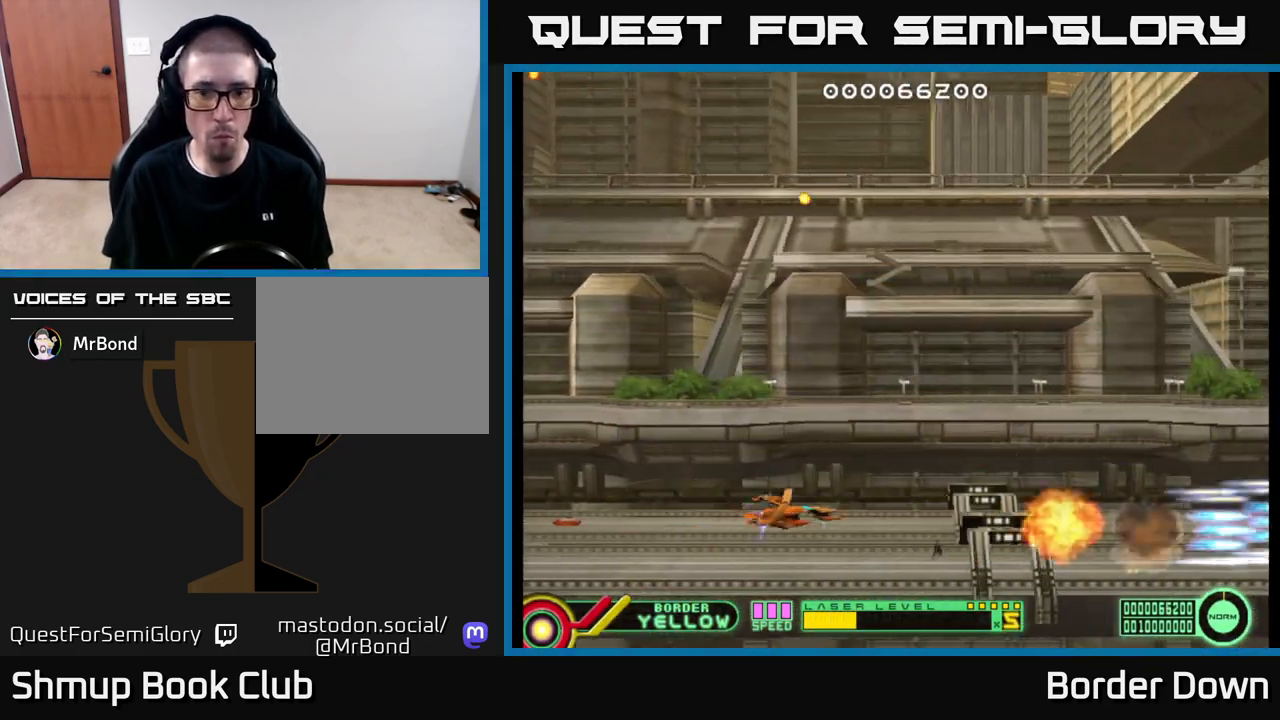
{"buttons": ["A", "DPAD_UP"], "left_stick": "center", "right_stick": "center", "events": [[33, "A", "down"], [33, "DPAD_LEFT", "up"], [83, "A", "up"], [150, "DPAD_RIGHT", "down"], [183, "A", "down"], [233, "A", "up"], [333, "A", "down"], [350, "DPAD_RIGHT", "up"], [400, "A", "up"], [433, "A", "down"]]}
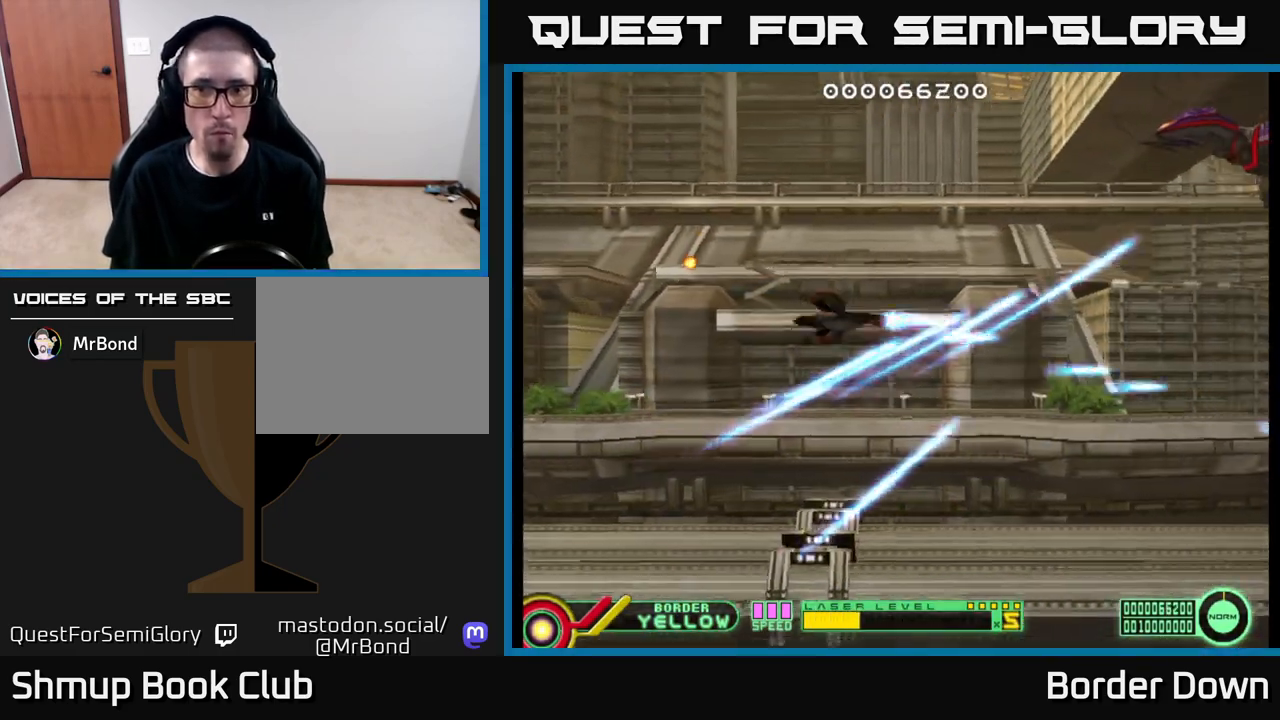
{"buttons": ["A"], "left_stick": "center", "right_stick": "center", "events": [[300, "DPAD_RIGHT", "down"], [317, "DPAD_UP", "up"], [450, "DPAD_RIGHT", "up"]]}
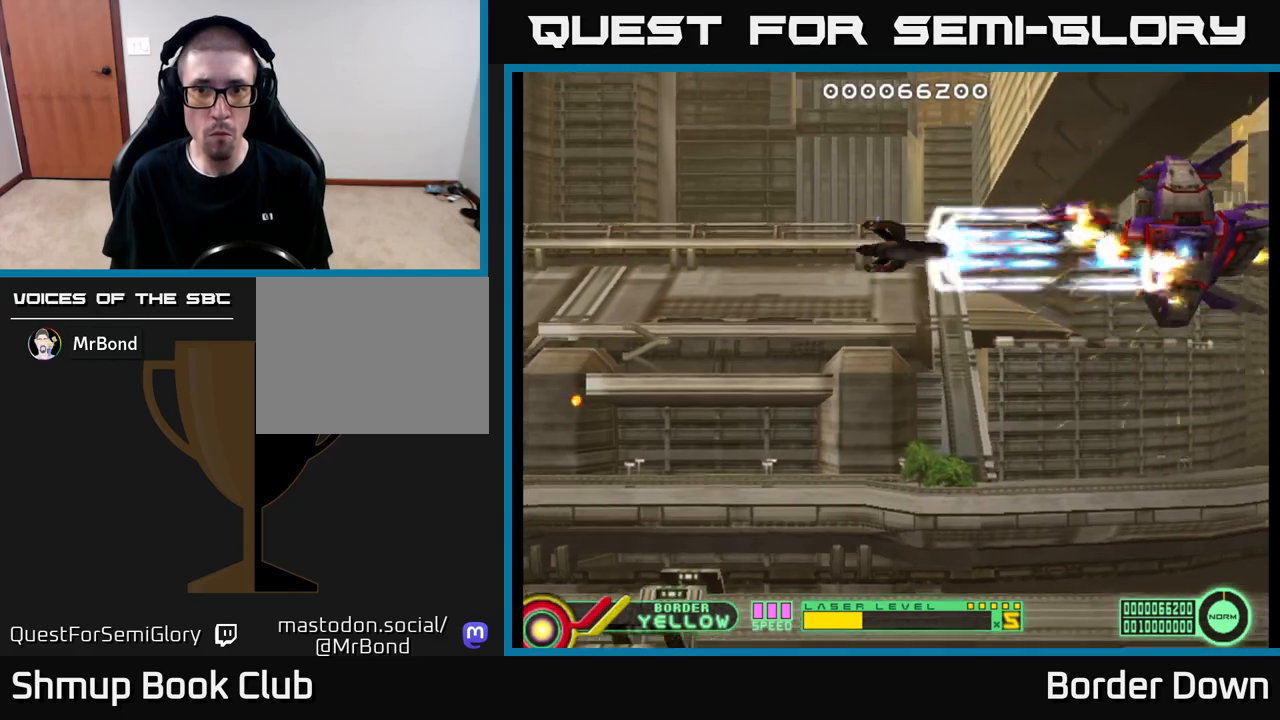
{"buttons": ["A"], "left_stick": "center", "right_stick": "center", "events": [[200, "DPAD_UP", "down"], [217, "DPAD_LEFT", "down"], [233, "DPAD_UP", "up"], [250, "DPAD_LEFT", "up"]]}
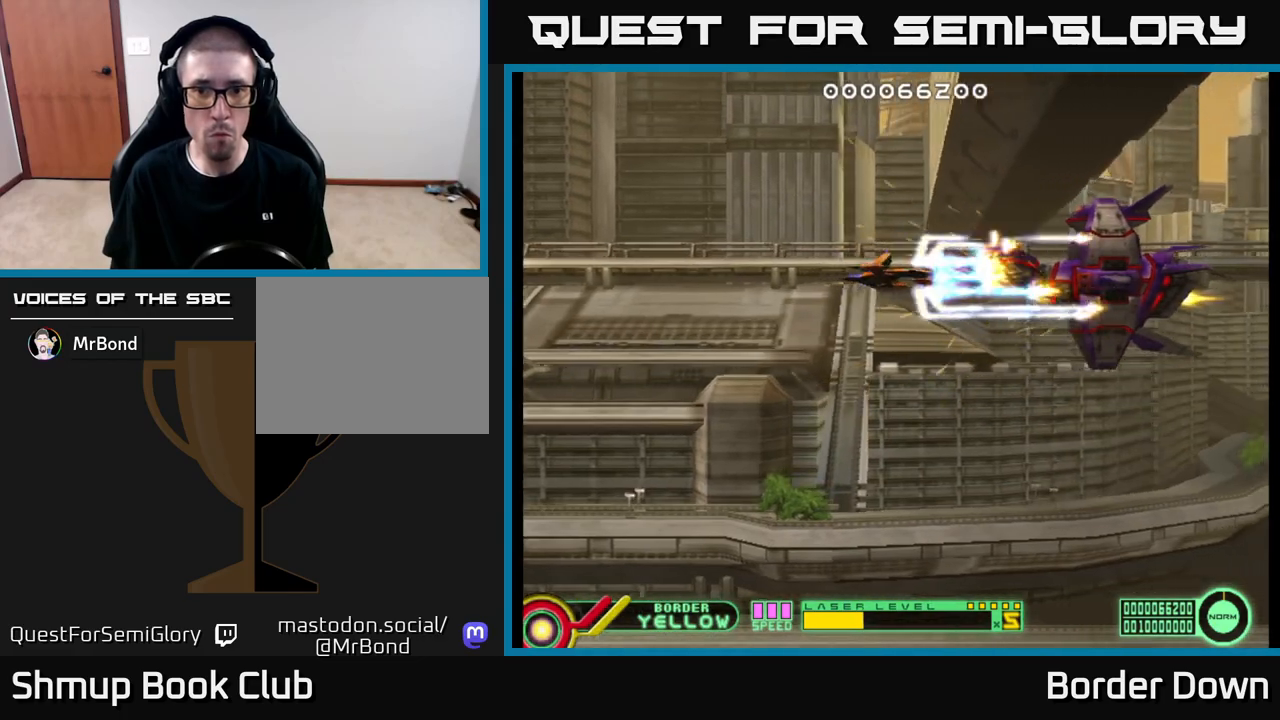
{"buttons": ["A"], "left_stick": "center", "right_stick": "center", "events": [[150, "DPAD_LEFT", "down"], [300, "DPAD_LEFT", "up"]]}
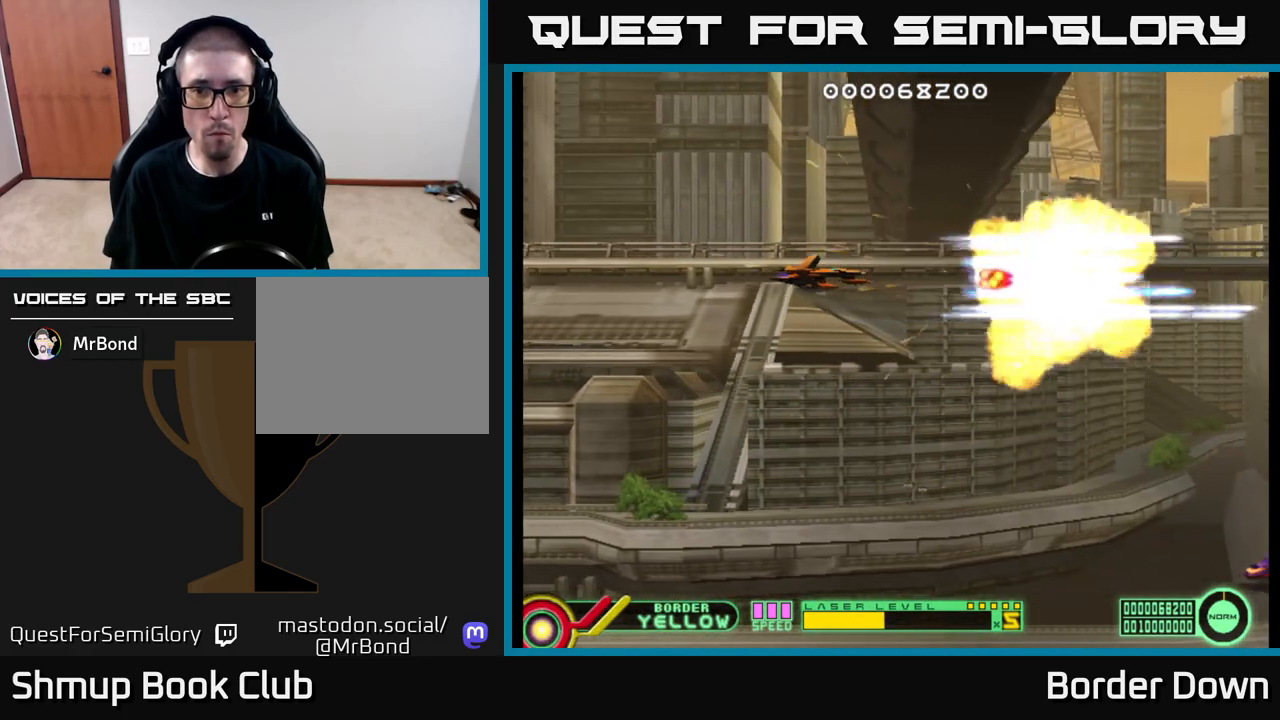
{"buttons": ["DPAD_DOWN", "DPAD_RIGHT"], "left_stick": "center", "right_stick": "center", "events": [[67, "DPAD_LEFT", "down"], [167, "A", "up"], [183, "DPAD_DOWN", "down"], [250, "DPAD_LEFT", "up"], [417, "DPAD_RIGHT", "down"]]}
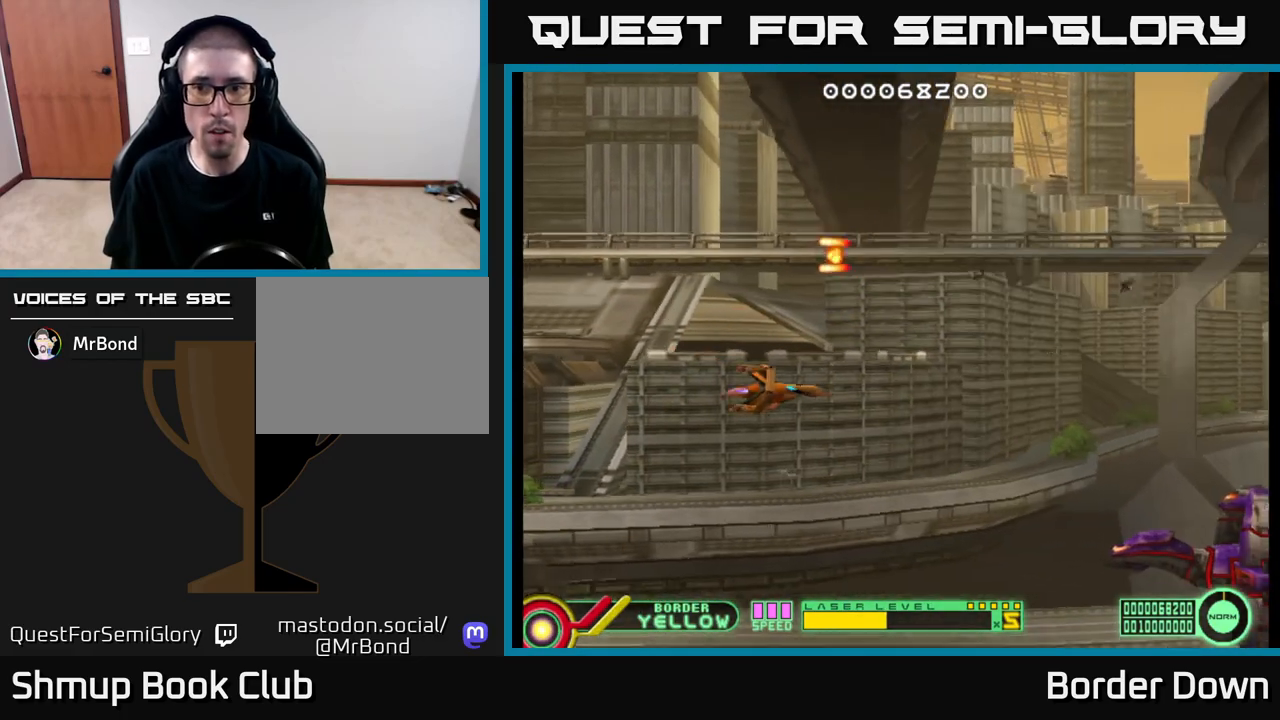
{"buttons": ["A"], "left_stick": "center", "right_stick": "center", "events": [[67, "A", "down"], [267, "DPAD_RIGHT", "up"], [283, "DPAD_RIGHT", "down"], [417, "DPAD_RIGHT", "up"], [433, "DPAD_DOWN", "up"]]}
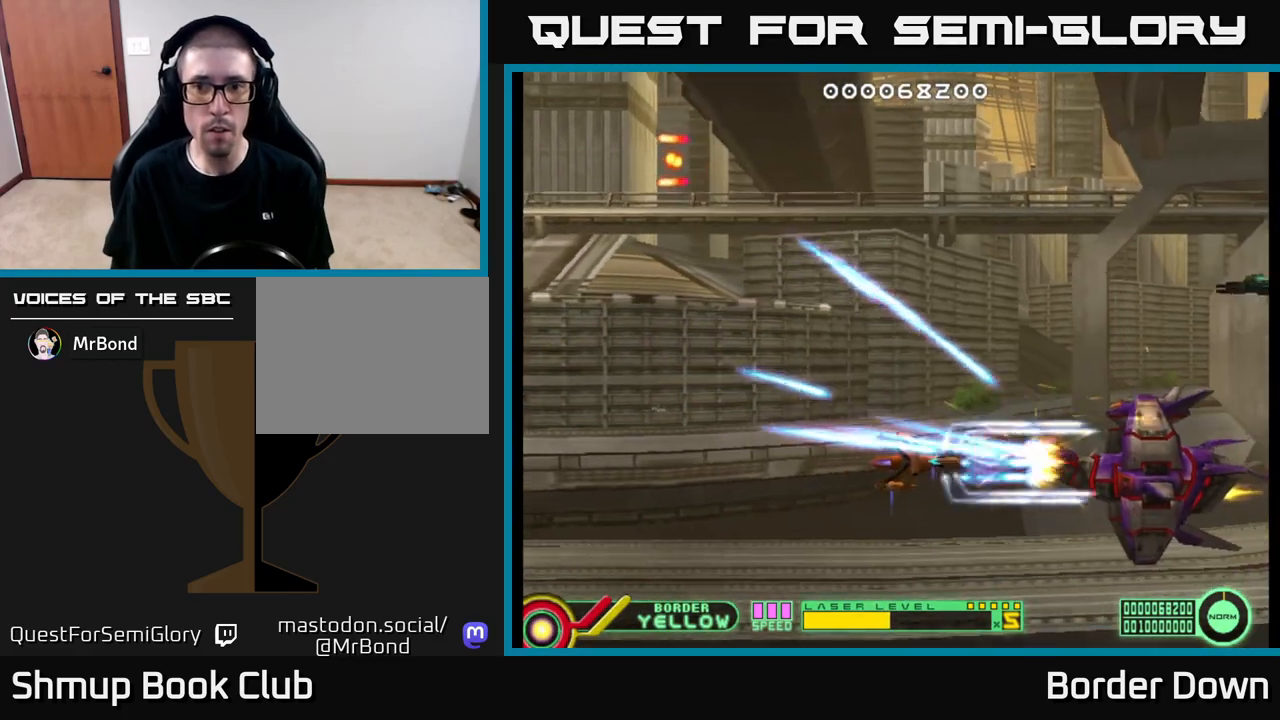
{"buttons": ["A"], "left_stick": "center", "right_stick": "center", "events": [[200, "DPAD_LEFT", "down"], [383, "DPAD_LEFT", "up"]]}
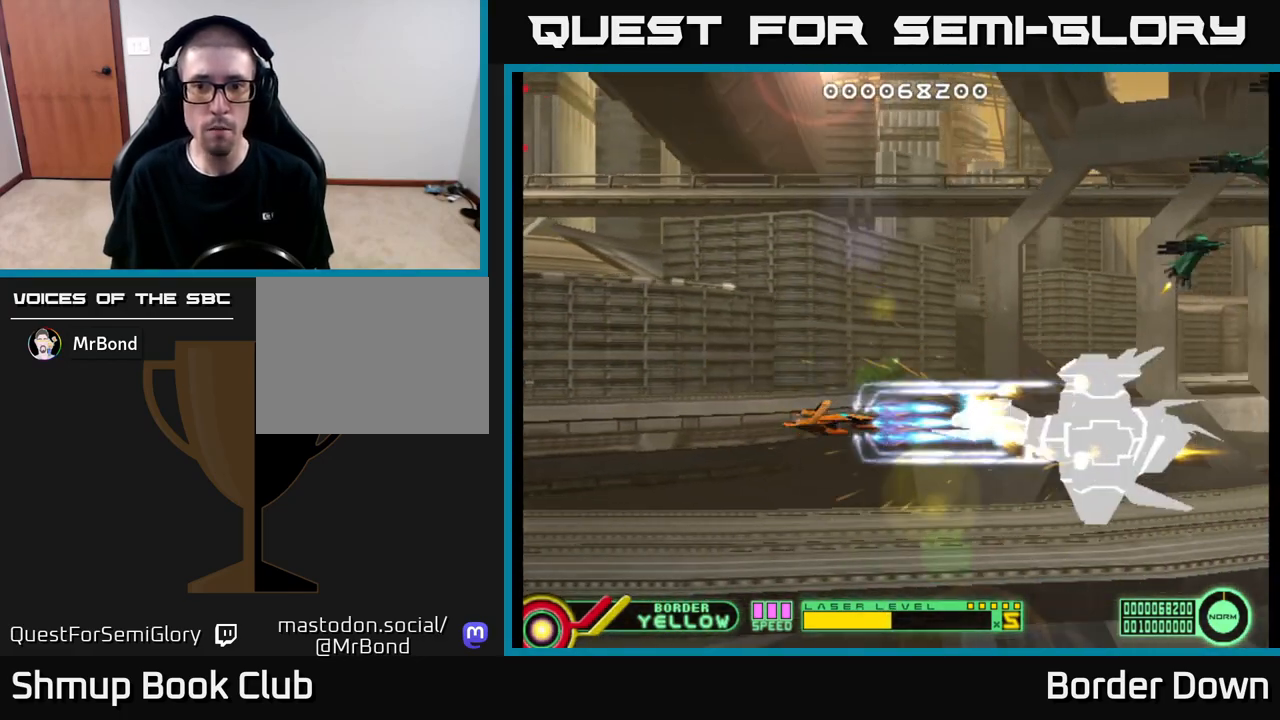
{"buttons": ["DPAD_UP", "DPAD_LEFT"], "left_stick": "center", "right_stick": "center", "events": [[33, "DPAD_LEFT", "down"], [167, "A", "up"], [200, "DPAD_UP", "down"]]}
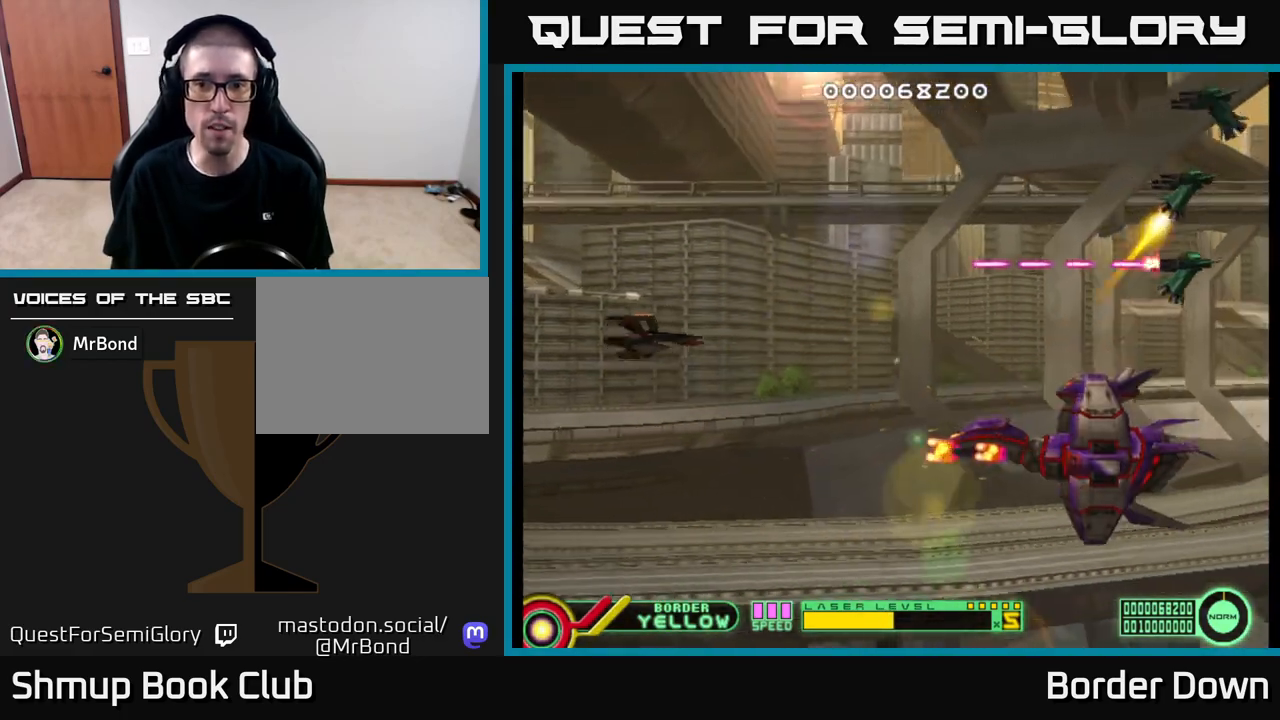
{"buttons": ["DPAD_UP"], "left_stick": "center", "right_stick": "center", "events": [[500, "DPAD_LEFT", "up"]]}
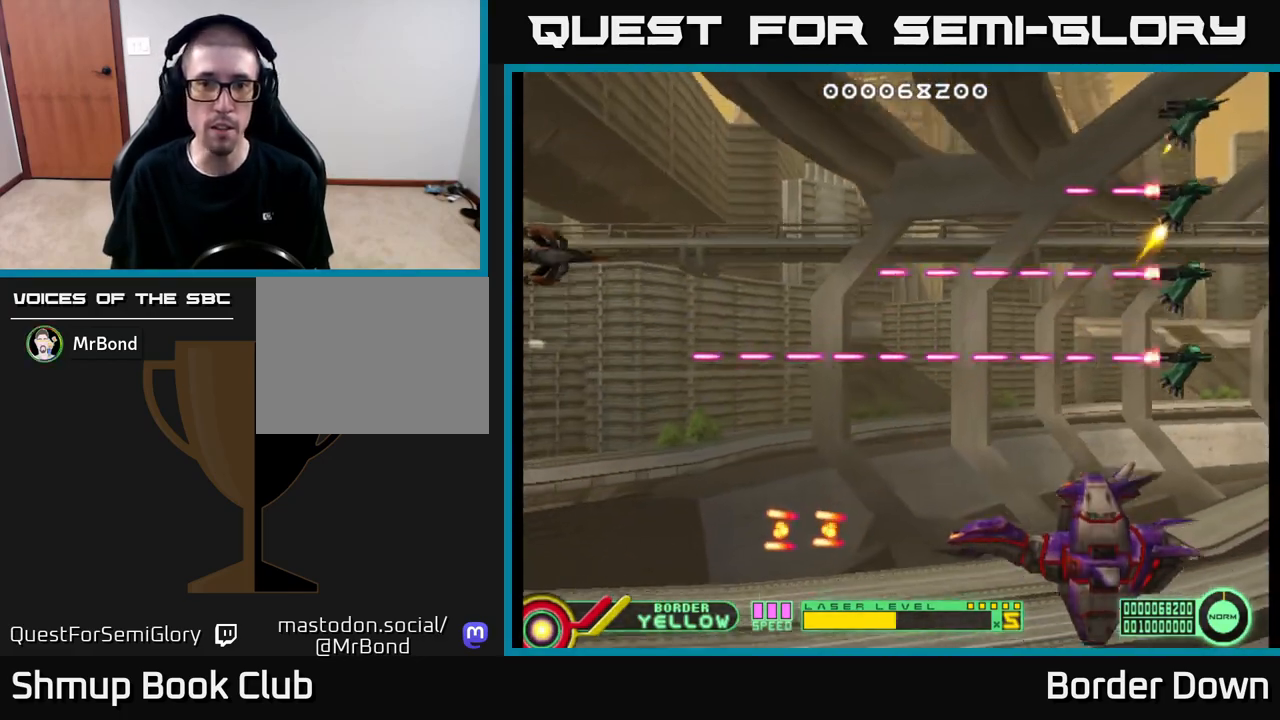
{"buttons": ["DPAD_UP"], "left_stick": "center", "right_stick": "center", "events": [[67, "DPAD_UP", "up"], [250, "DPAD_UP", "down"]]}
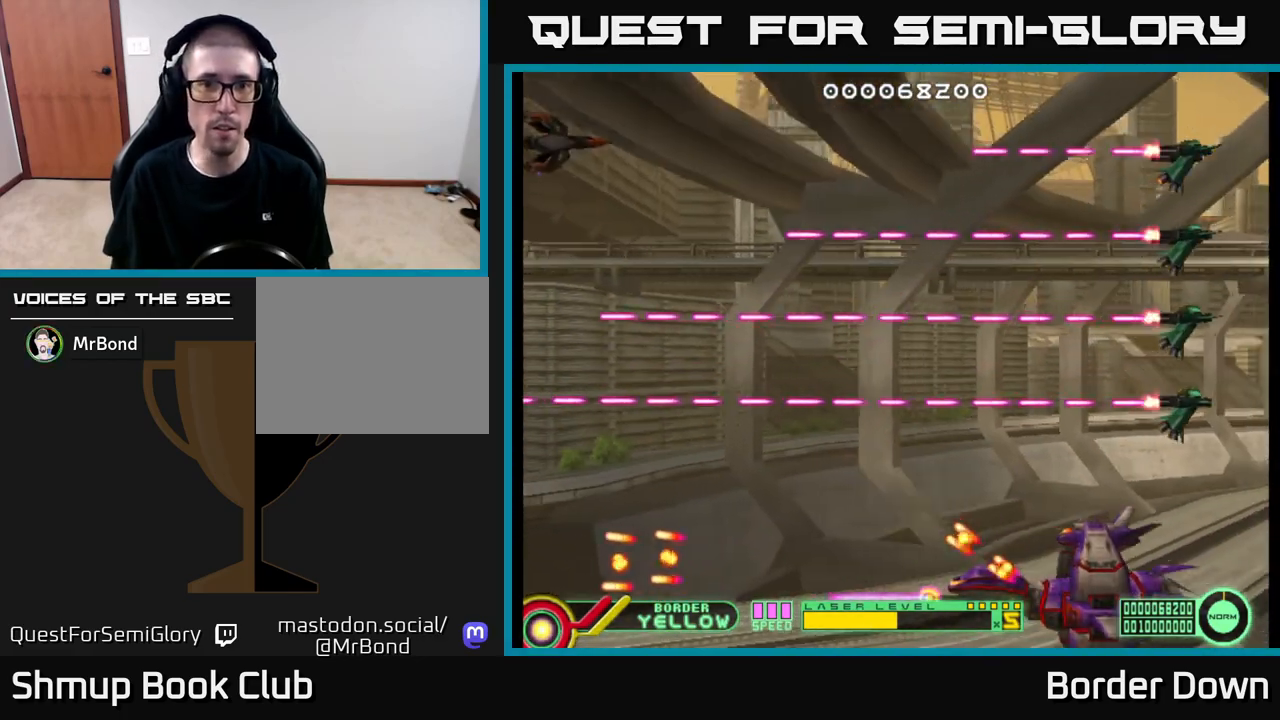
{"buttons": ["B", "DPAD_DOWN"], "left_stick": "center", "right_stick": "center", "events": [[50, "DPAD_UP", "up"], [133, "B", "down"], [383, "DPAD_DOWN", "down"]]}
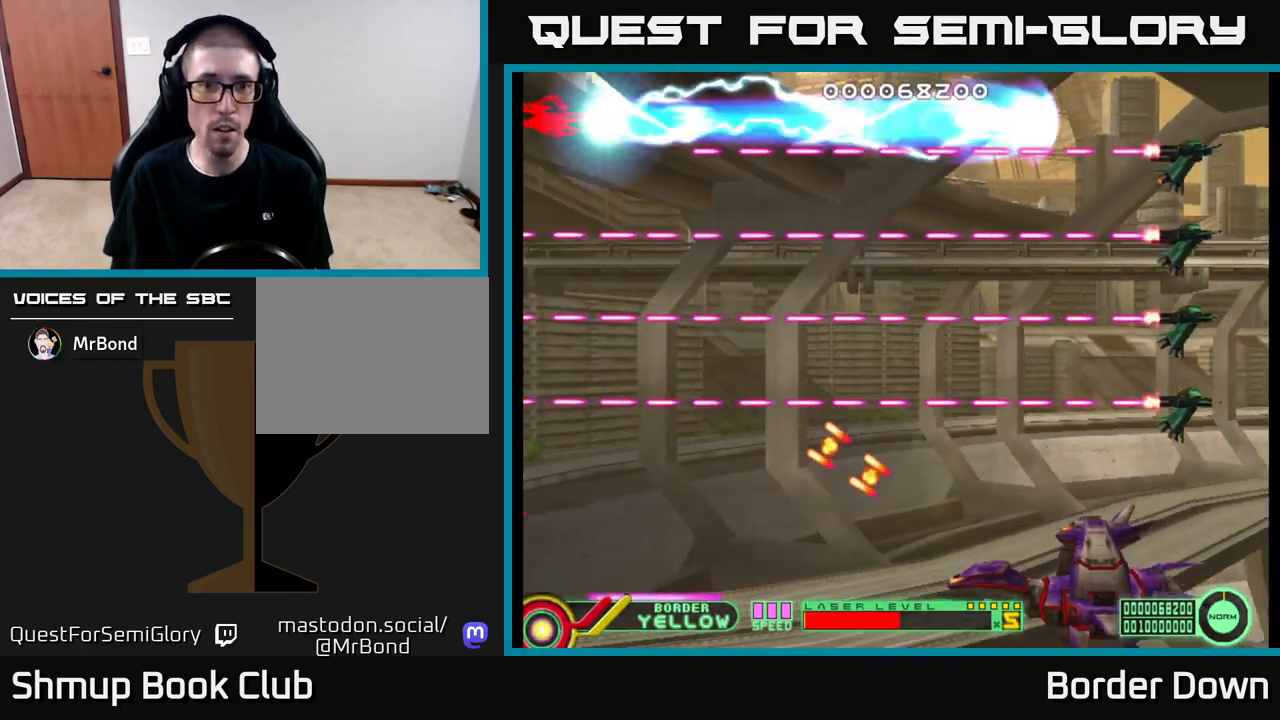
{"buttons": ["B", "DPAD_DOWN"], "left_stick": "center", "right_stick": "center", "events": []}
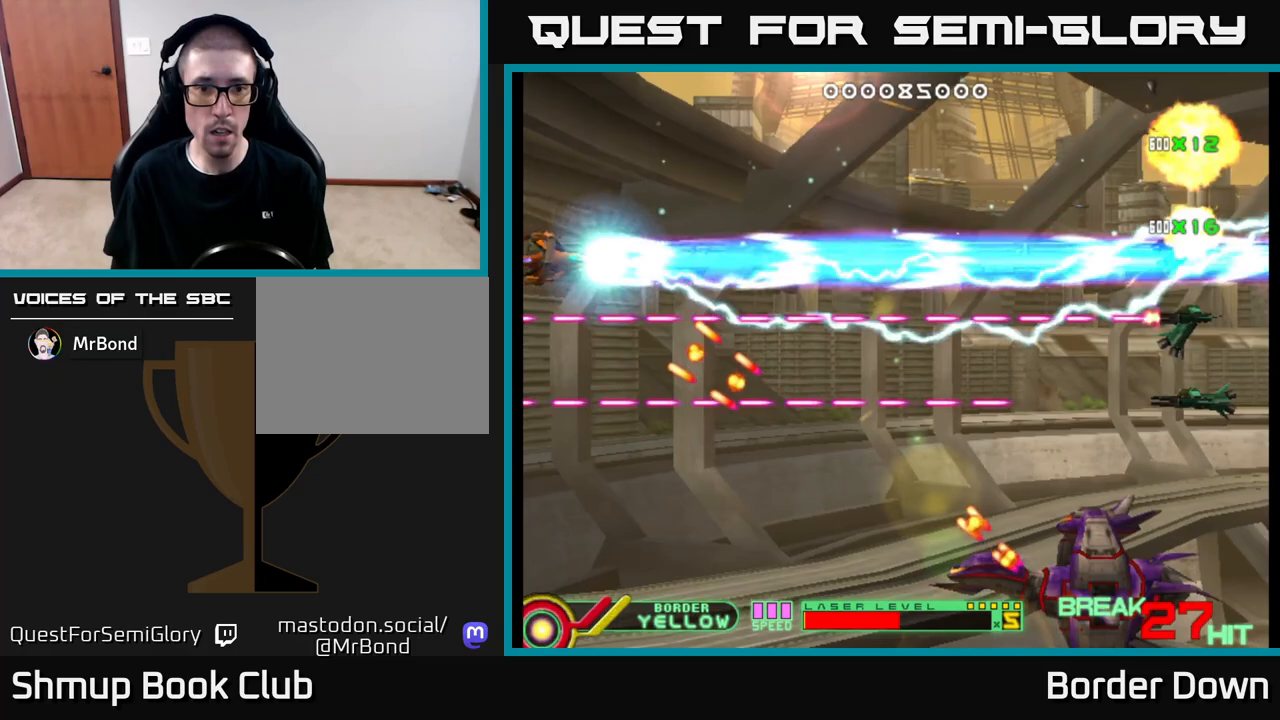
{"buttons": ["B", "DPAD_DOWN"], "left_stick": "center", "right_stick": "center", "events": []}
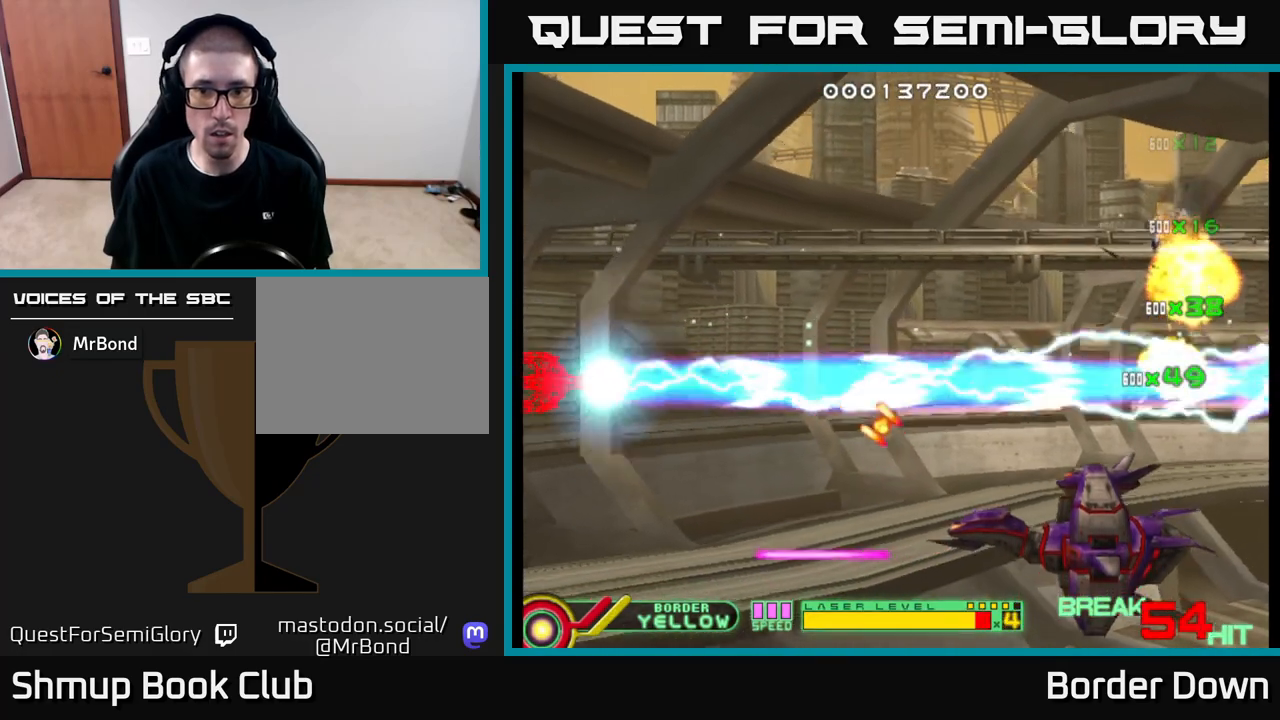
{"buttons": ["B", "DPAD_DOWN"], "left_stick": "center", "right_stick": "center", "events": []}
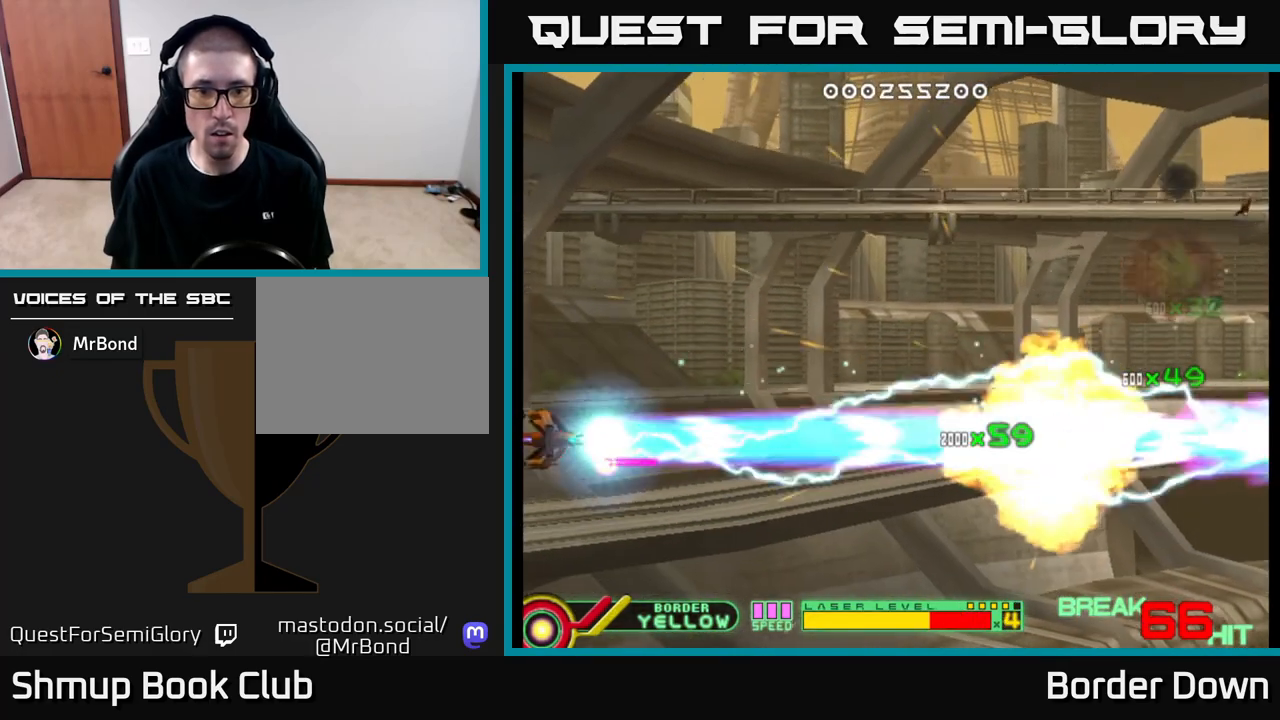
{"buttons": ["DPAD_UP"], "left_stick": "center", "right_stick": "center", "events": [[133, "DPAD_RIGHT", "down"], [217, "B", "up"], [233, "DPAD_DOWN", "up"], [250, "A", "down"], [250, "DPAD_RIGHT", "up"], [250, "DPAD_UP", "down"], [333, "A", "up"], [383, "A", "down"], [450, "A", "up"]]}
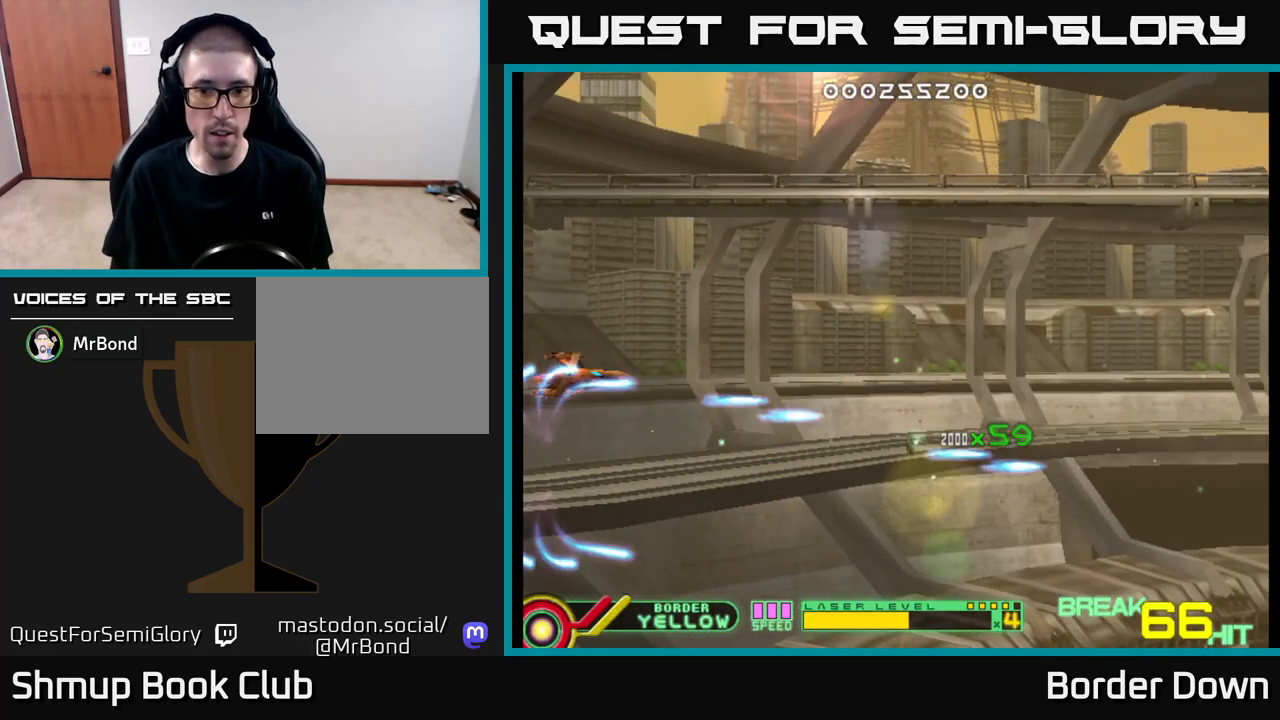
{"buttons": [], "left_stick": "center", "right_stick": "center", "events": [[17, "A", "down"], [17, "DPAD_UP", "up"], [83, "A", "up"], [100, "DPAD_RIGHT", "down"], [150, "A", "down"], [233, "A", "up"], [250, "DPAD_RIGHT", "up"], [250, "DPAD_UP", "down"], [300, "A", "down"], [367, "A", "up"], [400, "DPAD_UP", "up"], [433, "DPAD_RIGHT", "down"], [500, "DPAD_RIGHT", "up"]]}
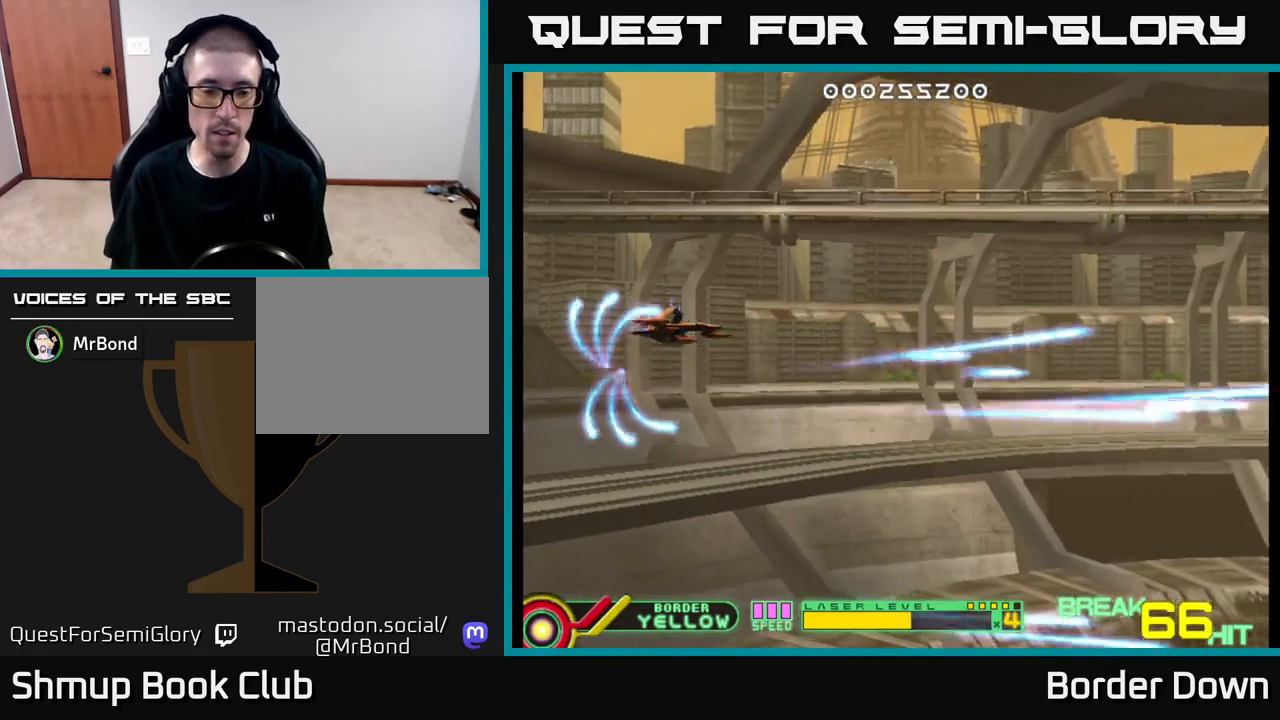
{"buttons": [], "left_stick": "center", "right_stick": "center", "events": []}
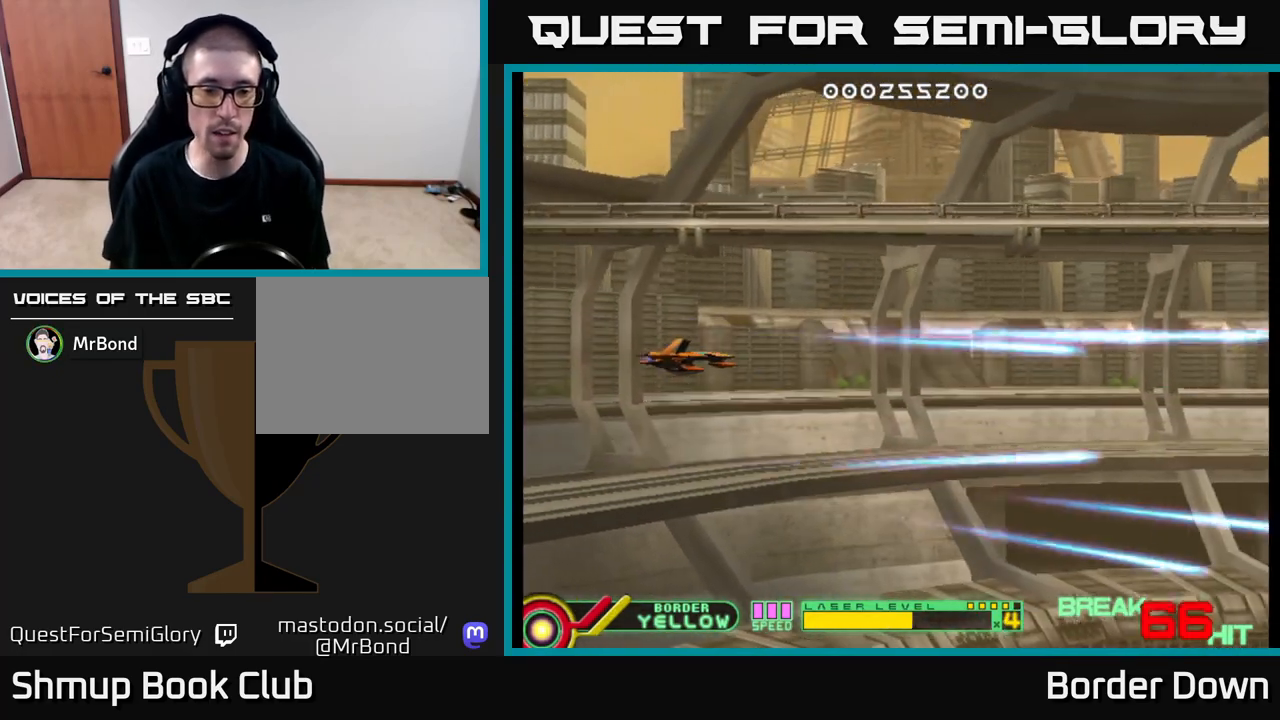
{"buttons": [], "left_stick": "center", "right_stick": "center", "events": [[17, "X", "down"], [117, "X", "up"], [250, "DPAD_RIGHT", "down"], [350, "DPAD_RIGHT", "up"]]}
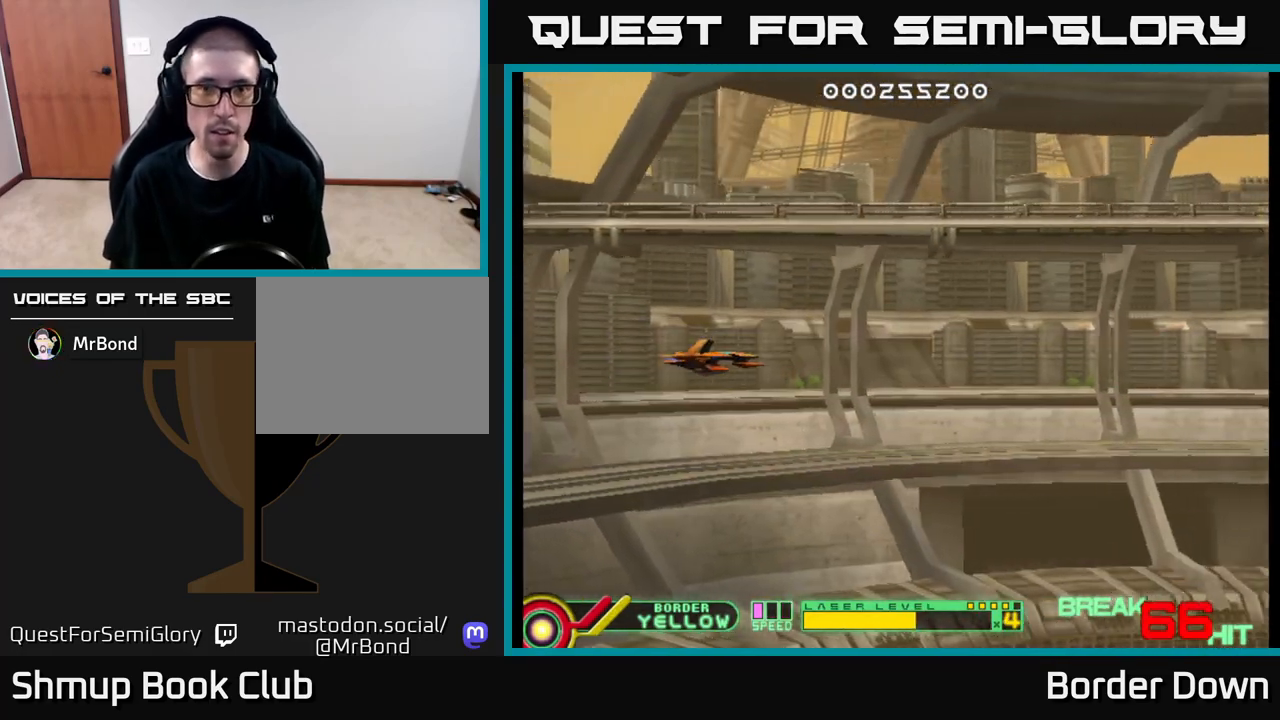
{"buttons": [], "left_stick": "center", "right_stick": "center", "events": [[150, "START", "down"], [233, "START", "up"]]}
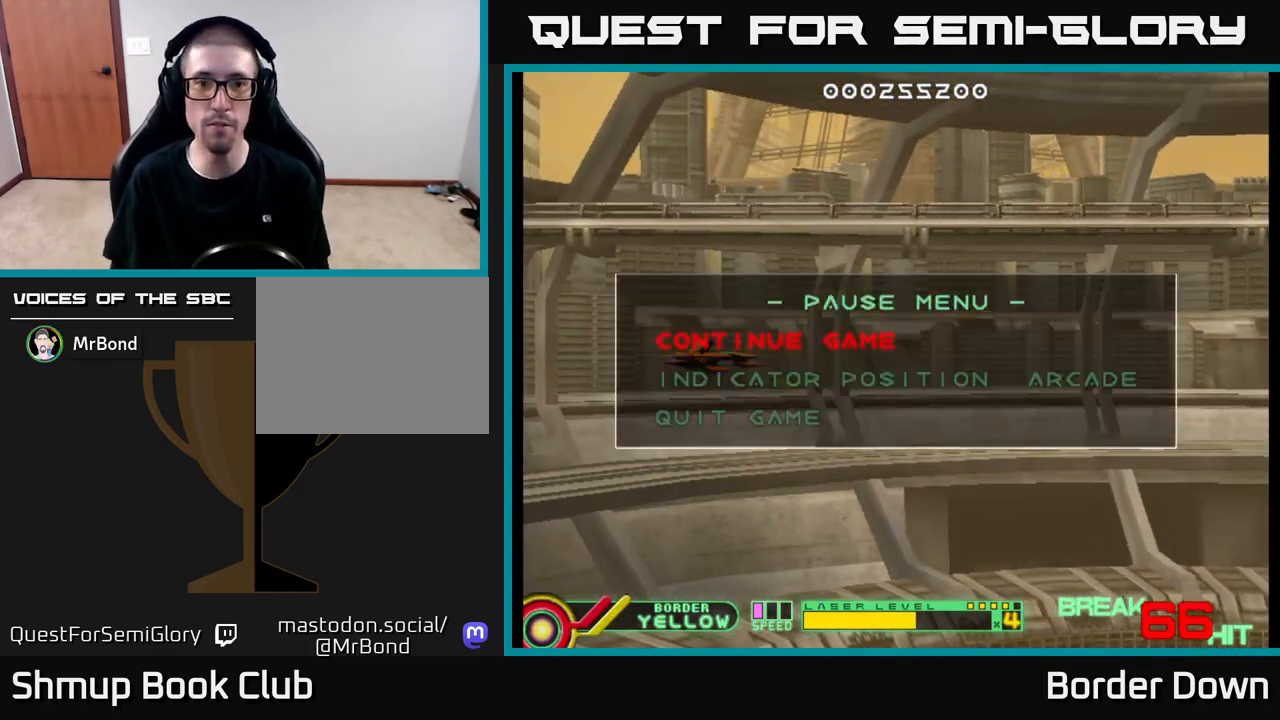
{"buttons": [], "left_stick": "center", "right_stick": "center", "events": [[100, "START", "down"], [167, "START", "up"]]}
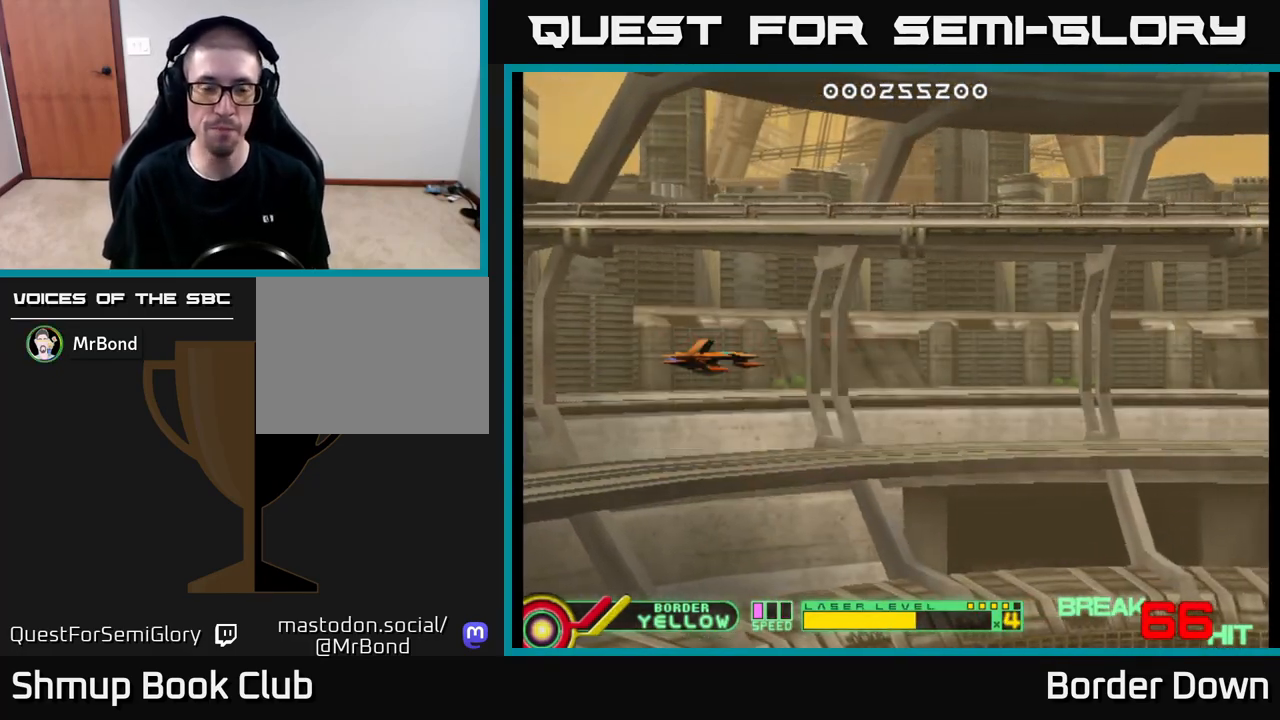
{"buttons": ["START"], "left_stick": "center", "right_stick": "center", "events": [[250, "DPAD_RIGHT", "down"], [367, "DPAD_RIGHT", "up"], [450, "START", "down"]]}
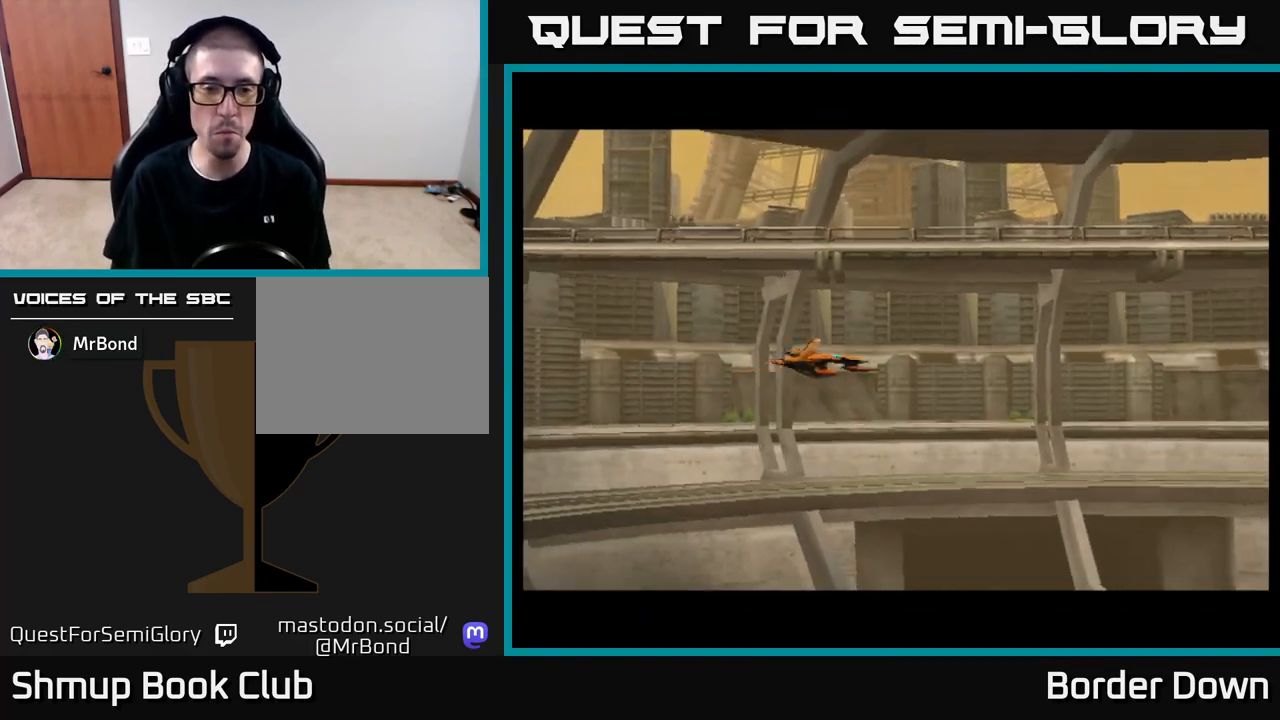
{"buttons": [], "left_stick": "center", "right_stick": "center", "events": [[17, "START", "up"]]}